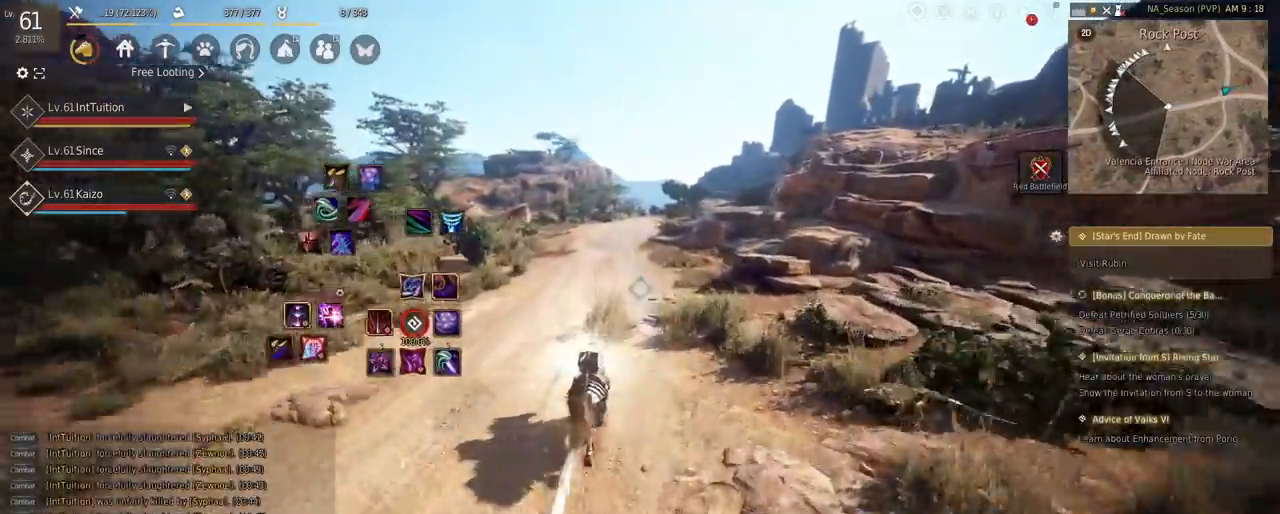
Gameplay with keyboard and mouse; each line is a JSON object with the keys and mouse buttons held at the frame after it. "events" lists presses ("down") and releases ("up") of "a", "d", "e", "f", "q", "r", "s", "shift", "space", "tab", "w", "mouse_left" and "mouse_right" between this image and that frame as [ms after this image, input, new state], when the widget could be followed in between. "mouse_left", "mouse_right" = the "left", "right" buttons of the "mouse" list. No other keys are recorded. Mouse movement is not recorded.
{"keys": ["a", "f", "shift"], "mouse": [], "events": []}
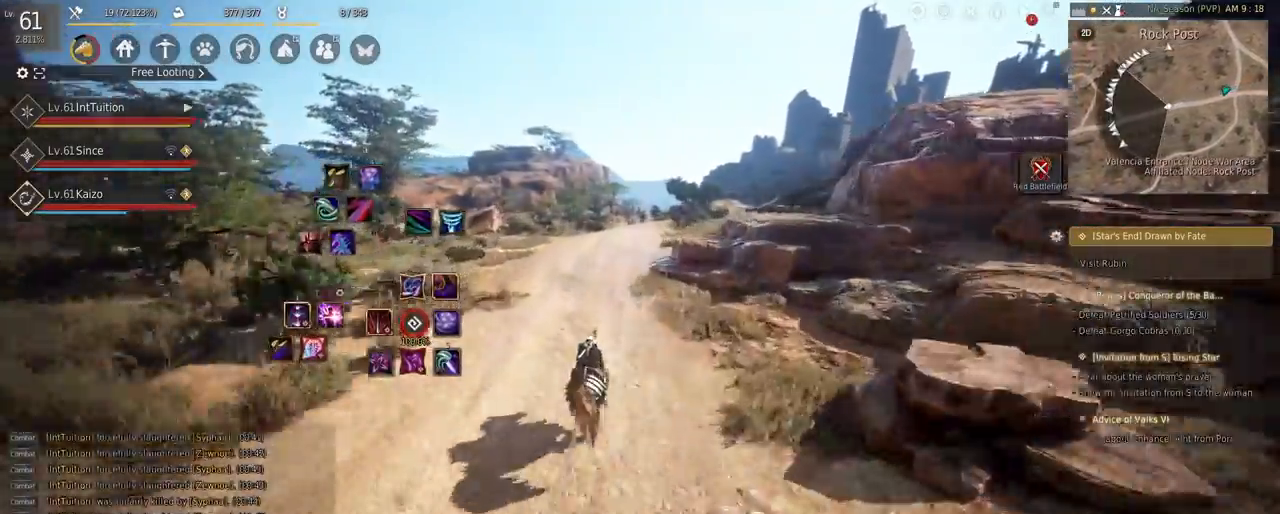
{"keys": ["a", "f", "shift"], "mouse": [], "events": []}
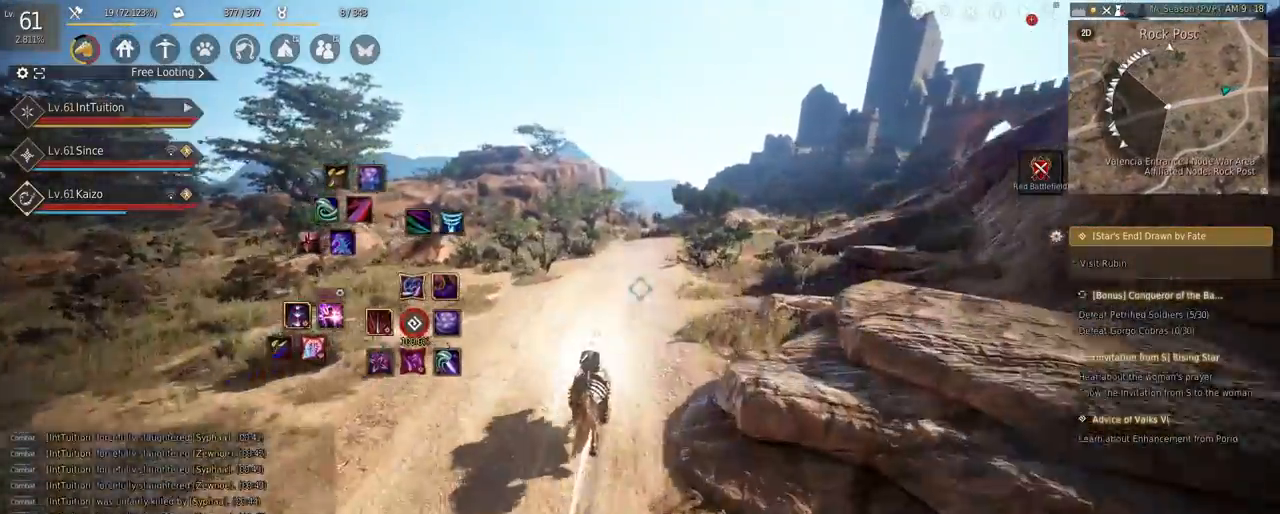
{"keys": ["a", "f", "shift"], "mouse": [], "events": []}
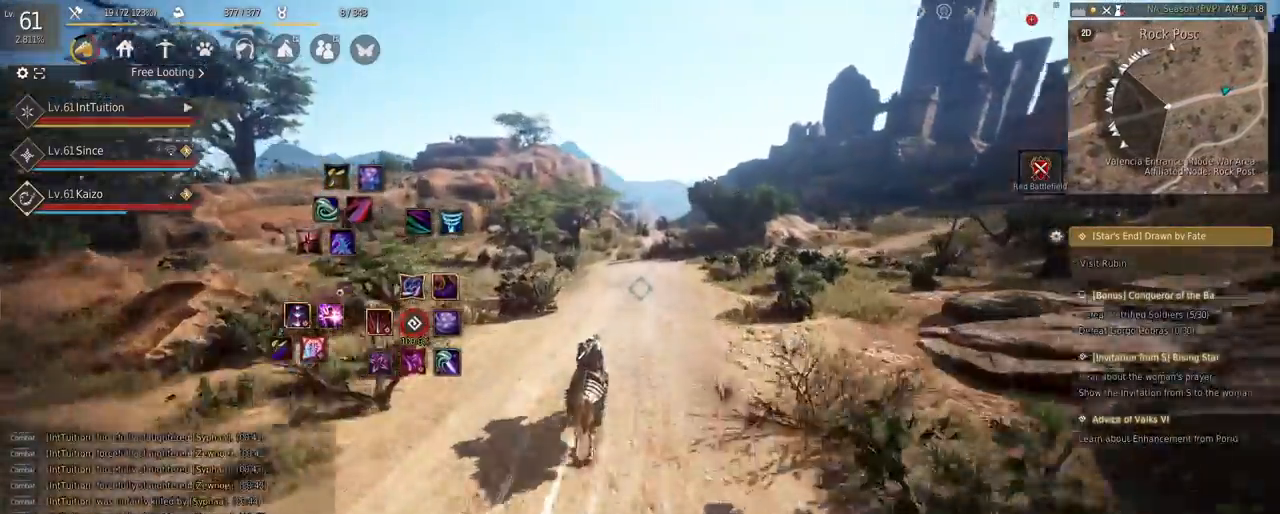
{"keys": ["a", "f", "shift"], "mouse": [], "events": [[67, "s", "down"], [150, "s", "up"], [267, "w", "down"], [367, "w", "up"]]}
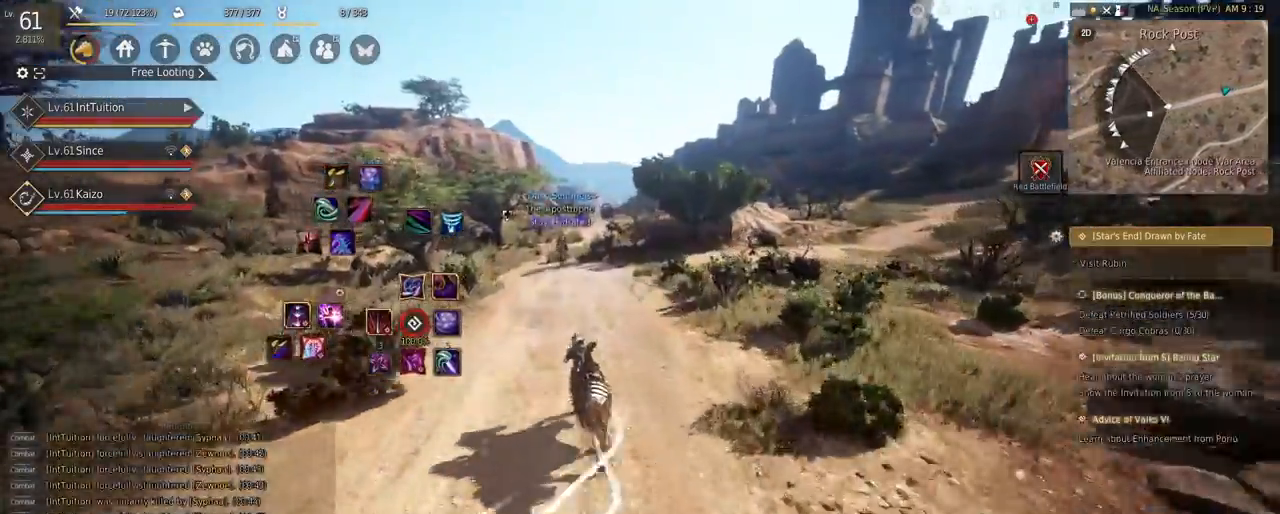
{"keys": ["a", "f", "shift"], "mouse": [], "events": []}
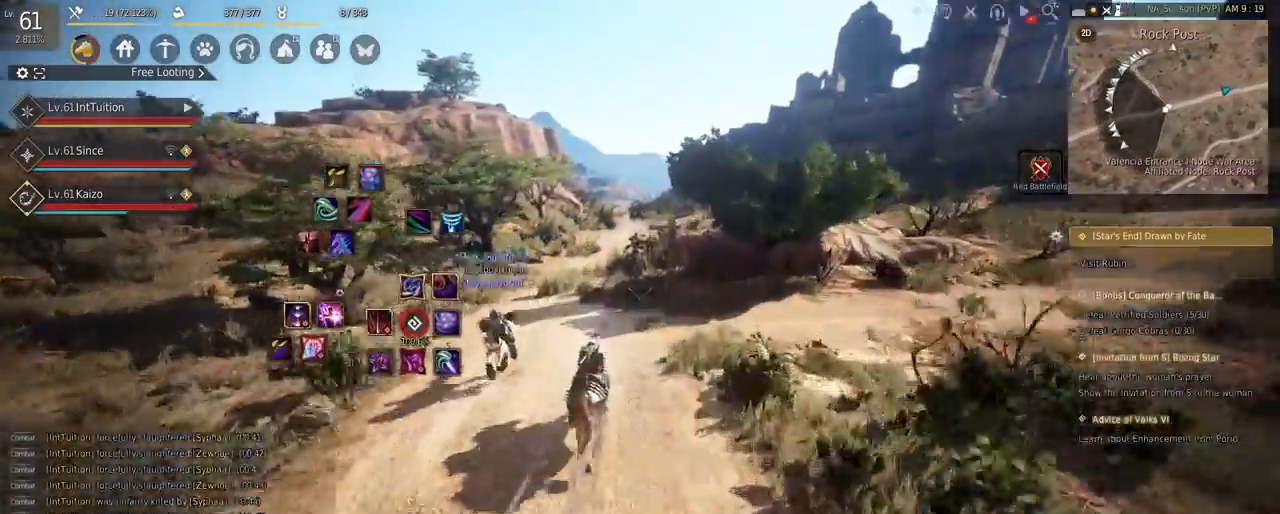
{"keys": ["a", "f", "shift"], "mouse": [], "events": []}
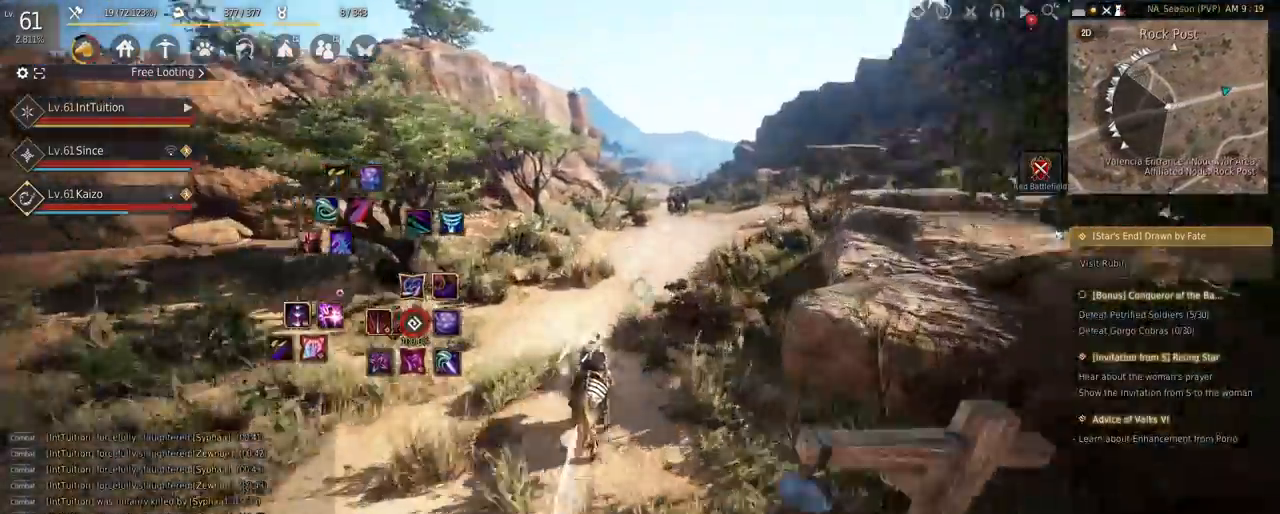
{"keys": ["a", "f", "shift"], "mouse": [], "events": []}
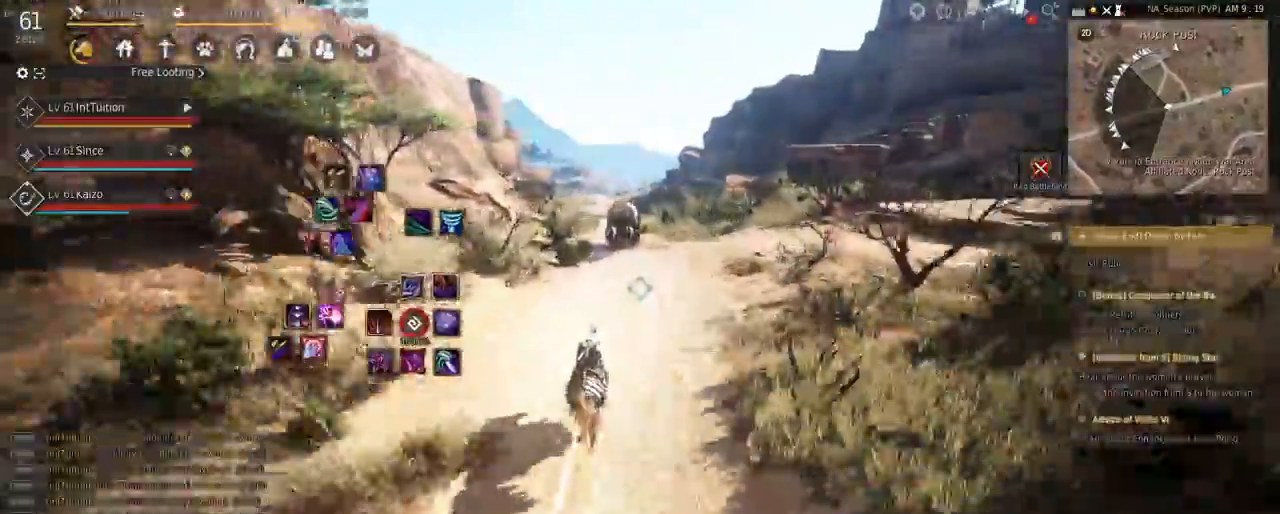
{"keys": ["a", "f", "shift", "w"], "mouse": [], "events": [[267, "s", "down"], [333, "s", "up"], [450, "w", "down"]]}
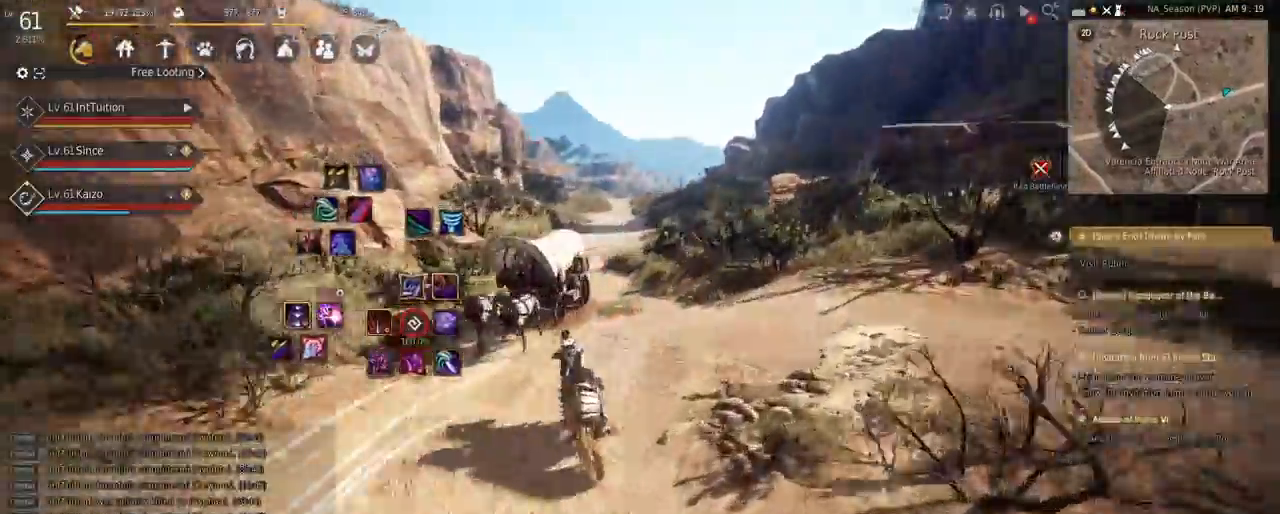
{"keys": ["a", "f", "shift"], "mouse": [], "events": [[33, "w", "up"]]}
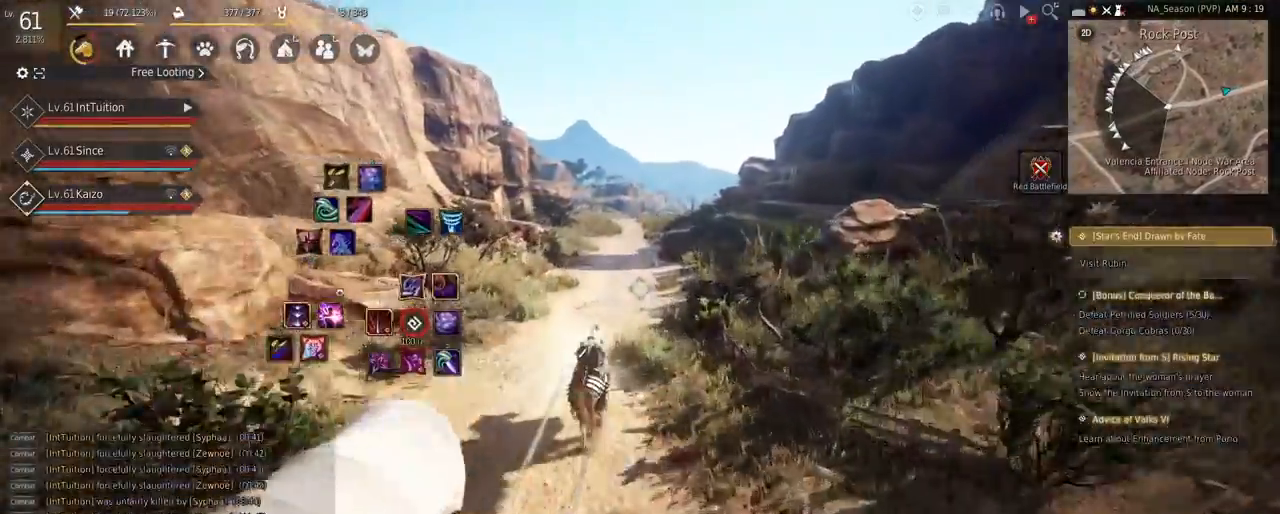
{"keys": ["a", "f", "shift"], "mouse": [], "events": []}
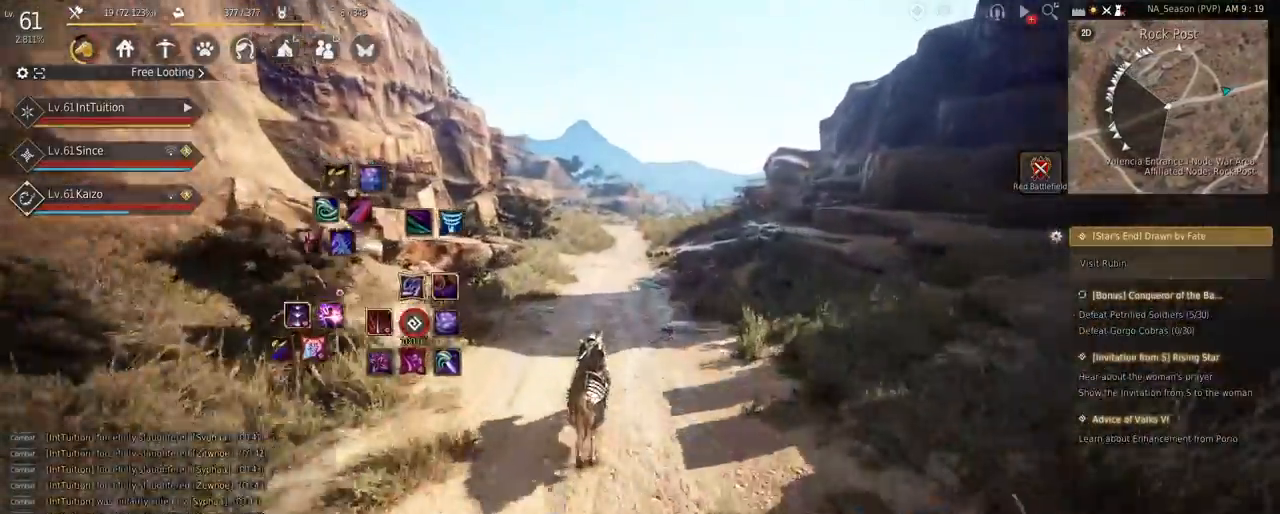
{"keys": ["a", "f", "shift"], "mouse": [], "events": []}
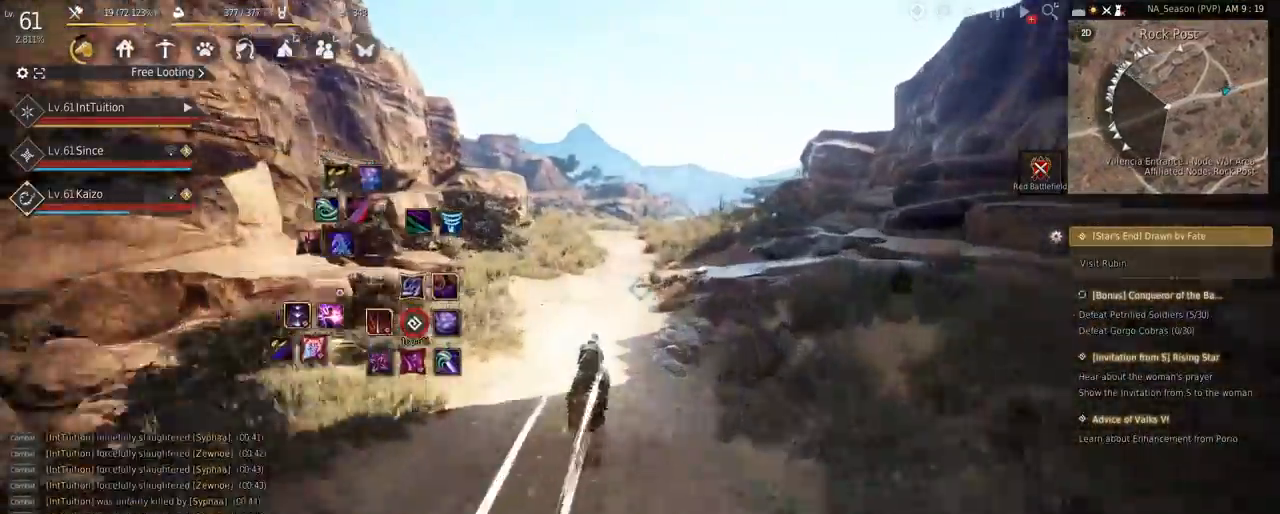
{"keys": ["a", "f", "shift", "w"], "mouse": [], "events": [[350, "s", "down"], [400, "s", "up"], [500, "w", "down"]]}
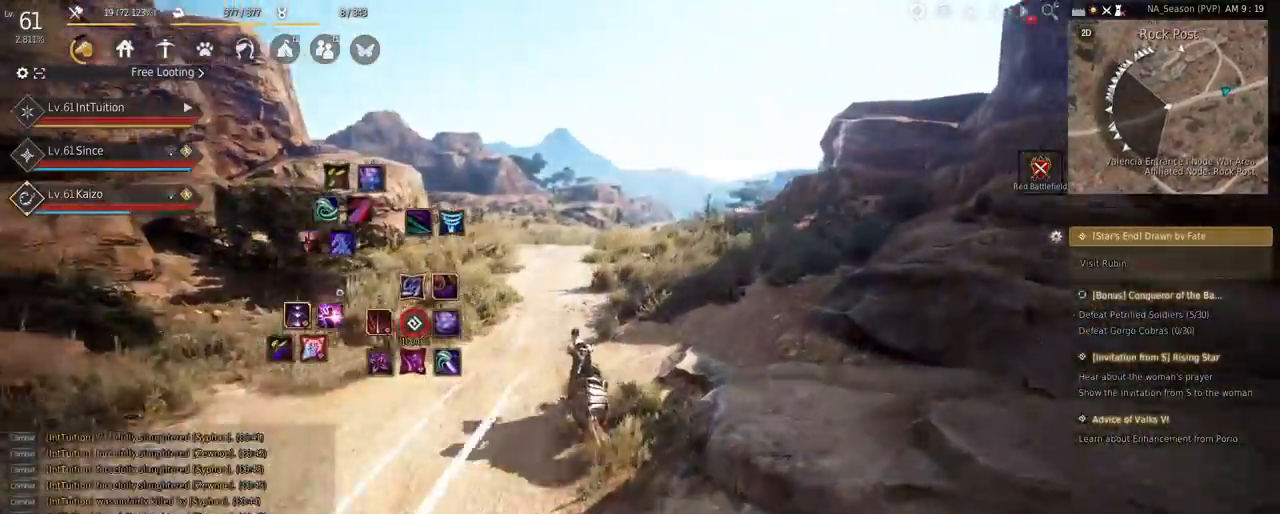
{"keys": ["a", "f", "shift"], "mouse": [], "events": [[100, "w", "up"]]}
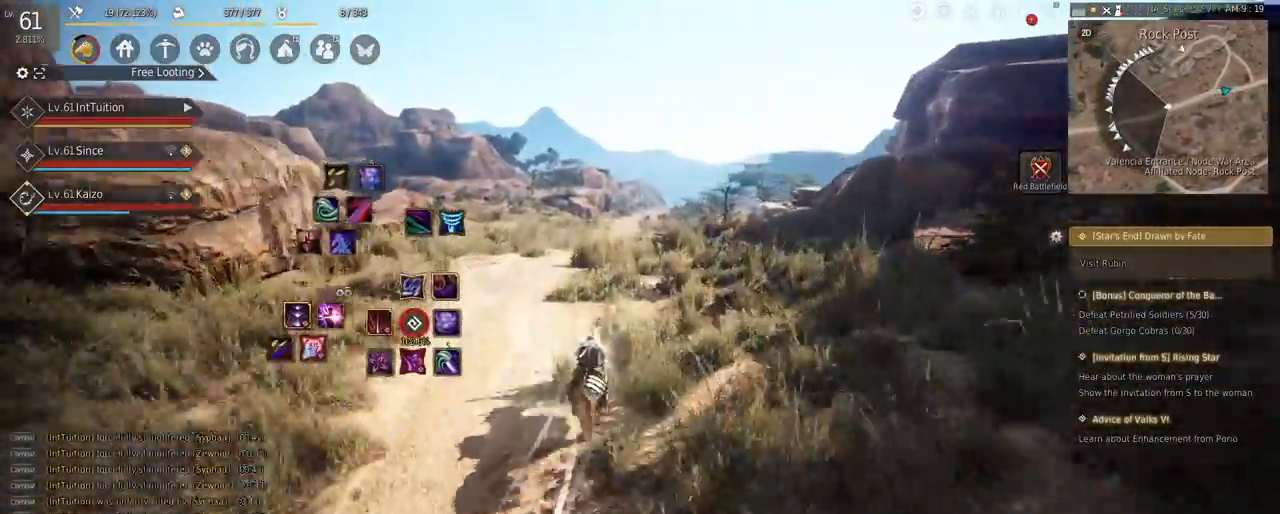
{"keys": ["a", "f", "shift"], "mouse": [], "events": []}
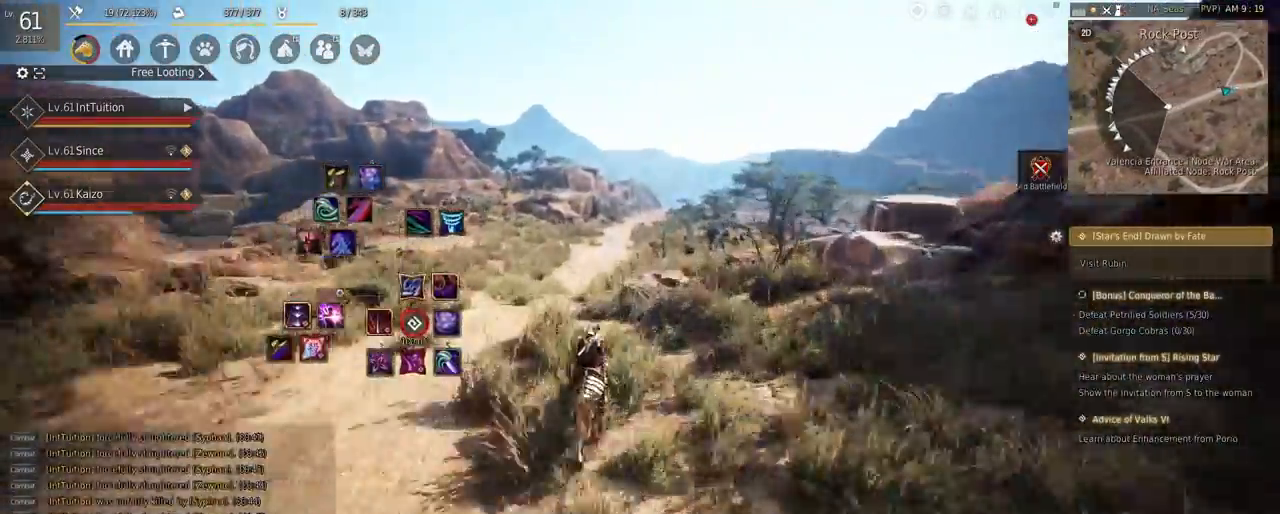
{"keys": ["a", "f", "shift"], "mouse": [], "events": []}
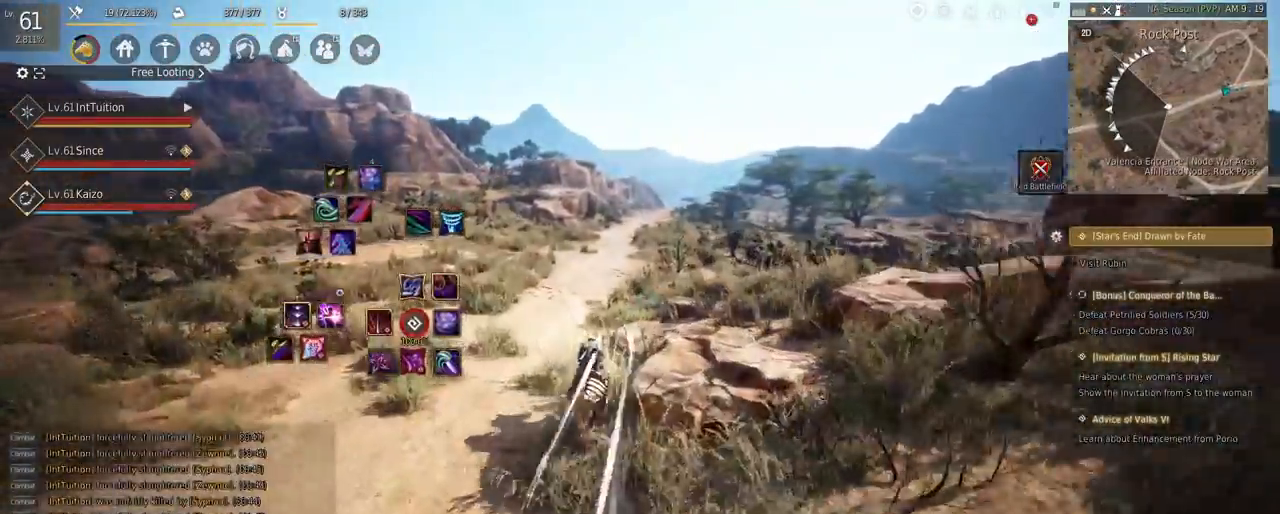
{"keys": ["d", "shift"], "mouse": [], "events": [[233, "a", "up"], [233, "f", "up"], [400, "d", "down"], [417, "s", "down"], [500, "s", "up"]]}
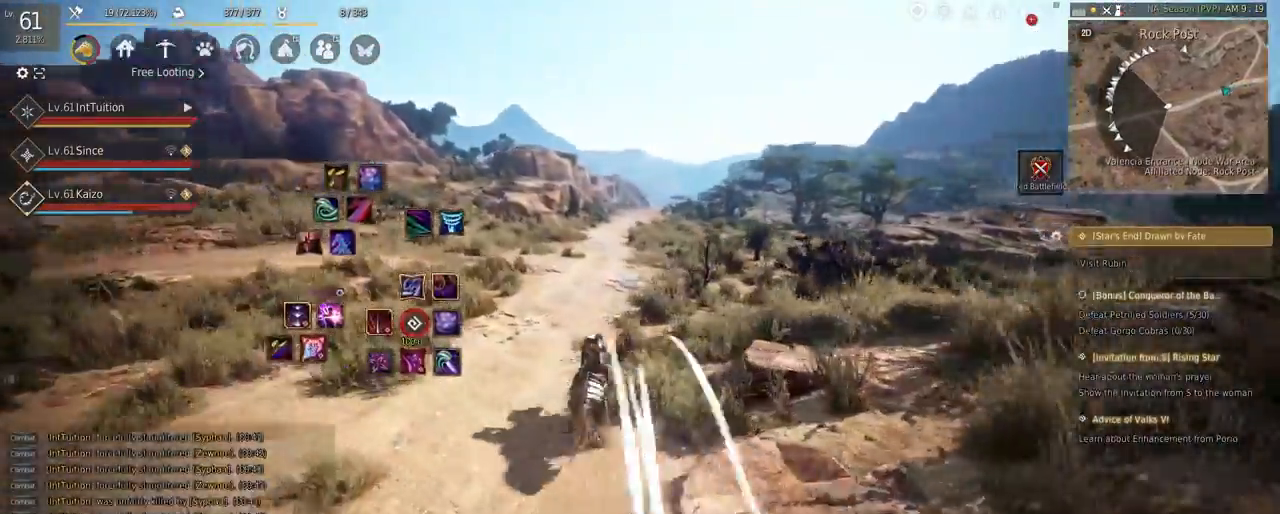
{"keys": ["f", "shift", "w"], "mouse": [], "events": [[17, "d", "up"], [117, "f", "down"], [133, "w", "down"]]}
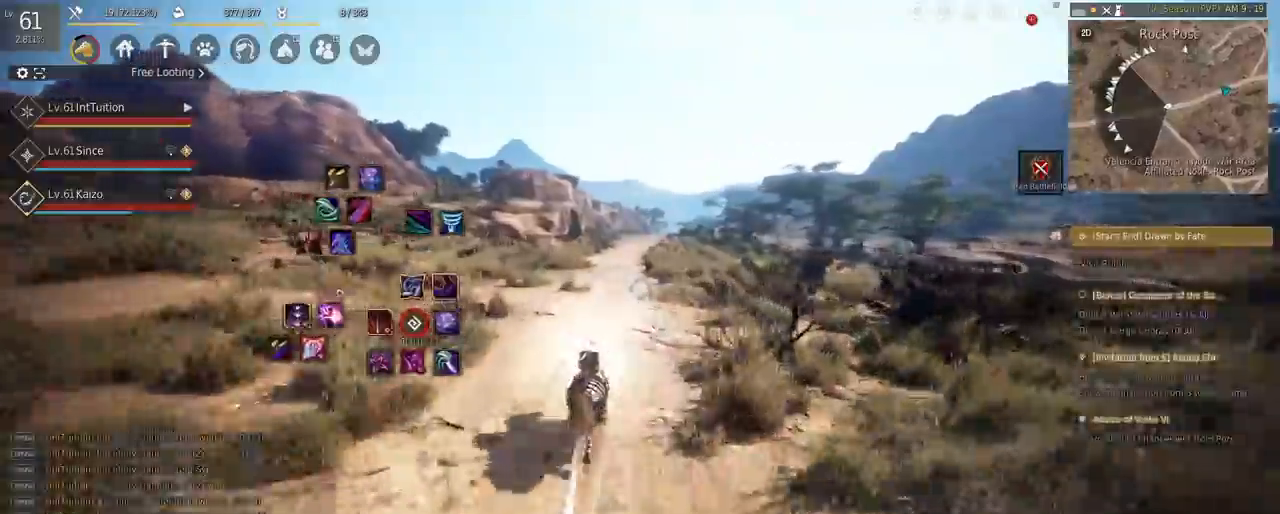
{"keys": ["f", "shift", "w"], "mouse": [], "events": []}
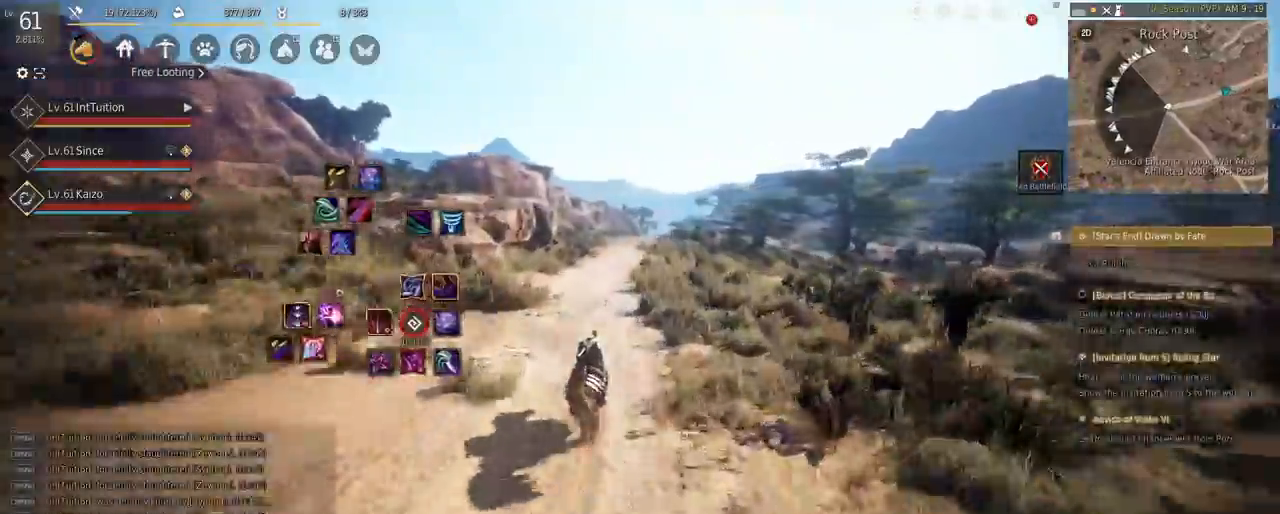
{"keys": ["f", "shift", "w"], "mouse": [], "events": []}
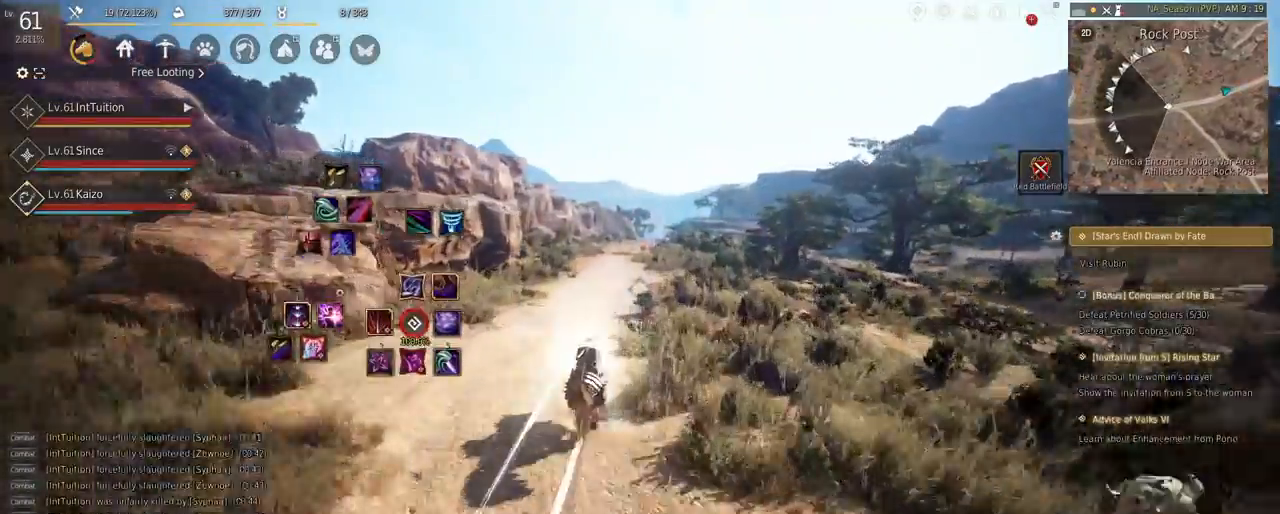
{"keys": ["a", "f", "shift"], "mouse": [], "events": [[167, "w", "up"], [283, "a", "down"]]}
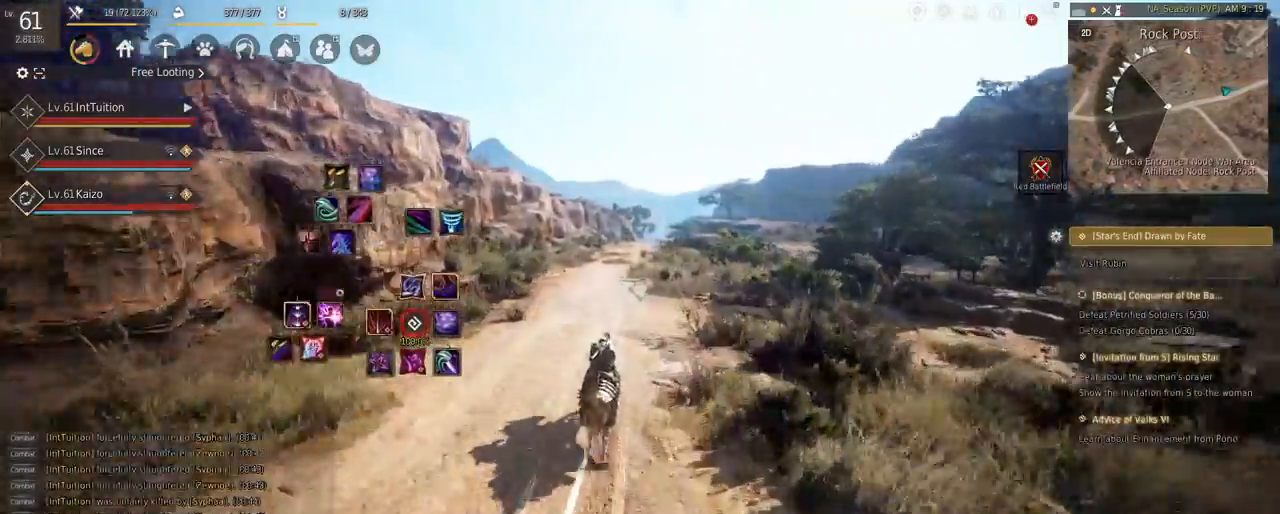
{"keys": ["a", "f", "shift"], "mouse": [], "events": [[133, "s", "down"], [183, "s", "up"], [283, "w", "down"], [400, "w", "up"]]}
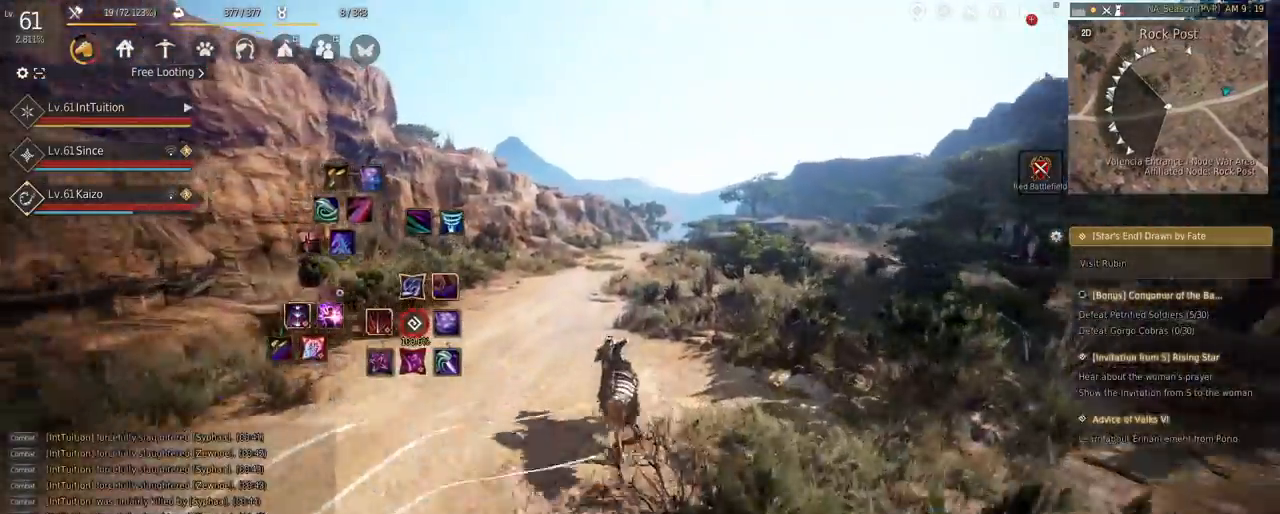
{"keys": ["a", "f", "shift"], "mouse": [], "events": []}
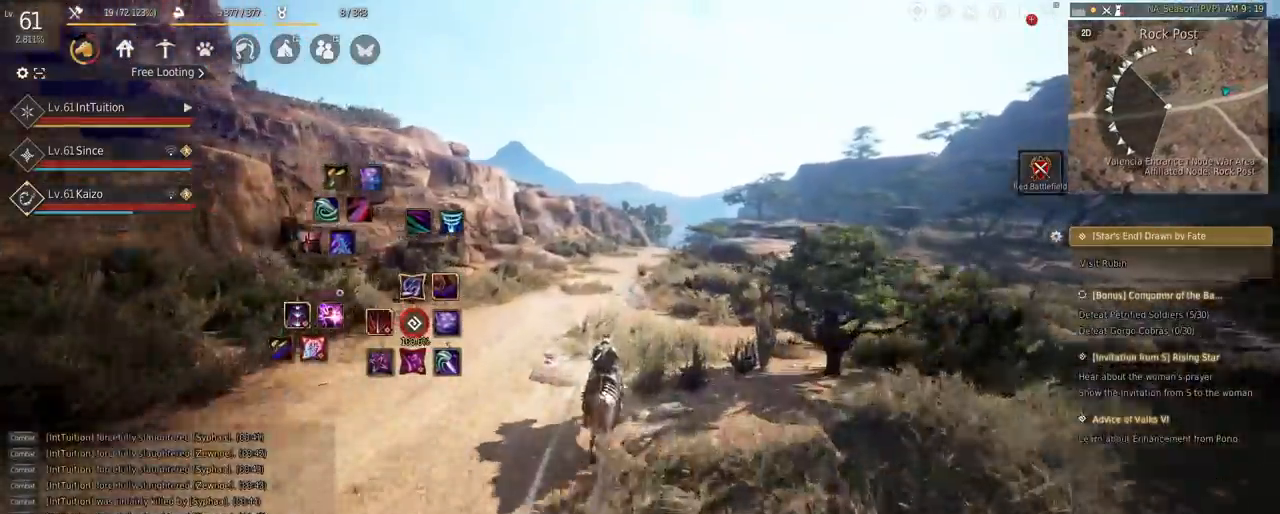
{"keys": ["a", "f", "shift"], "mouse": [], "events": []}
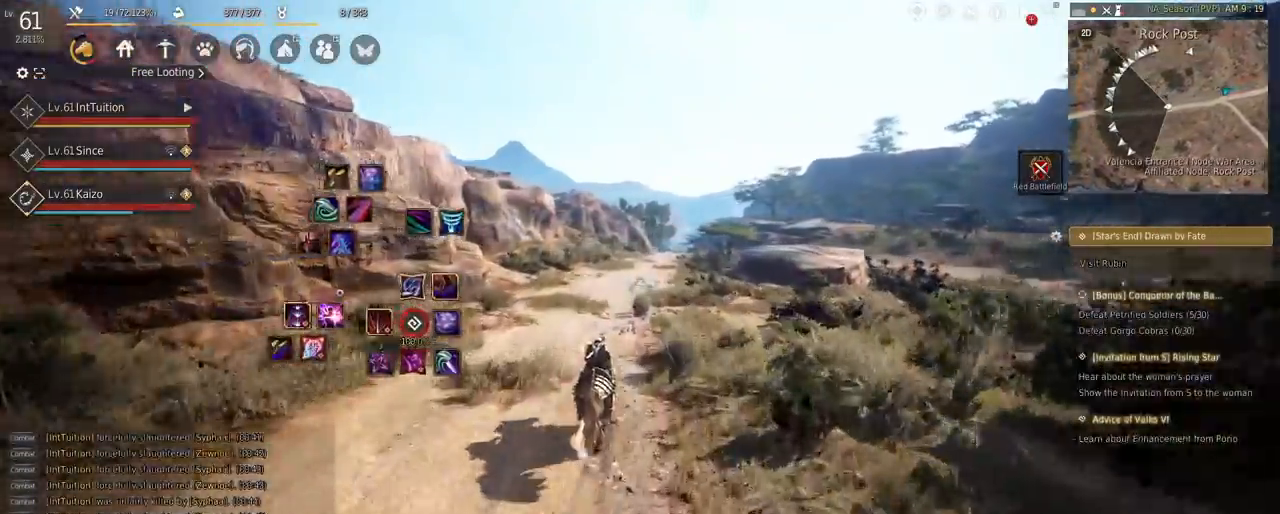
{"keys": ["a", "f", "shift"], "mouse": [], "events": []}
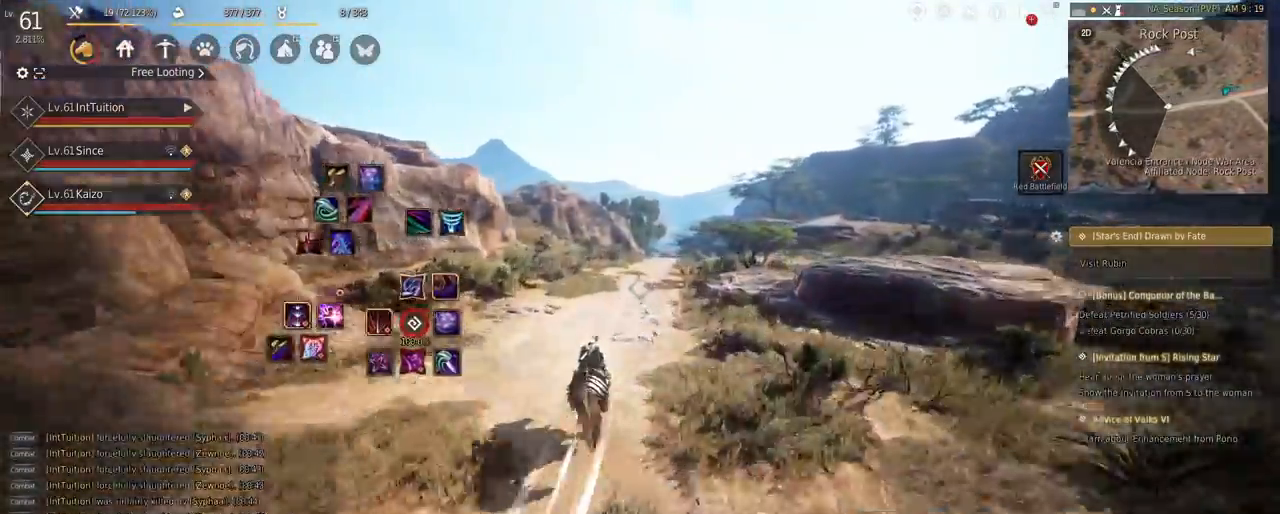
{"keys": ["a", "f", "shift", "w"], "mouse": [], "events": [[300, "s", "down"], [350, "s", "up"], [450, "w", "down"]]}
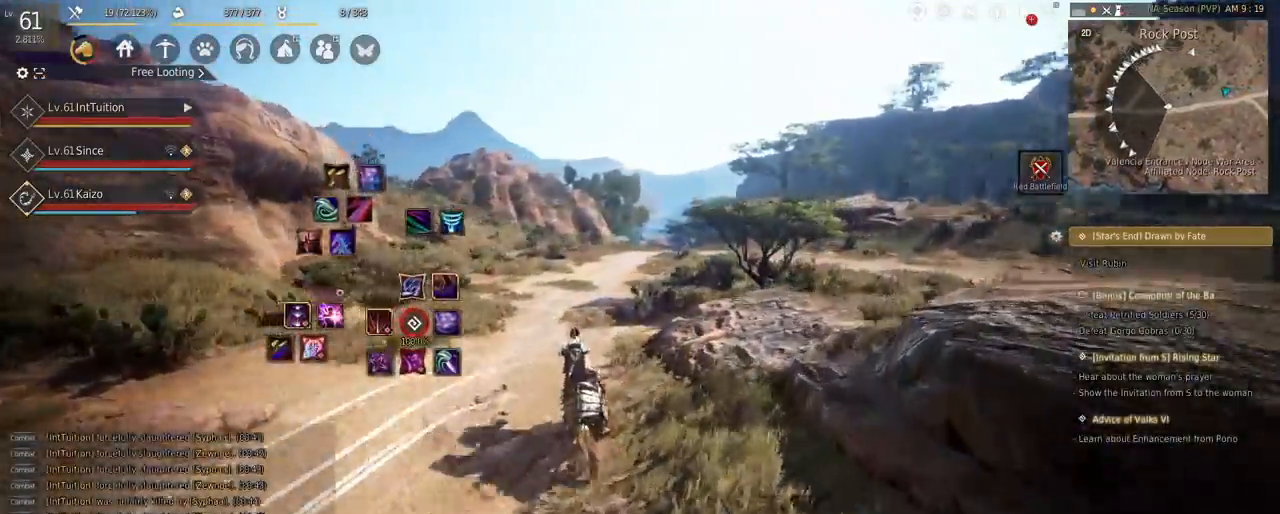
{"keys": ["a", "f", "shift"], "mouse": [], "events": [[67, "w", "up"]]}
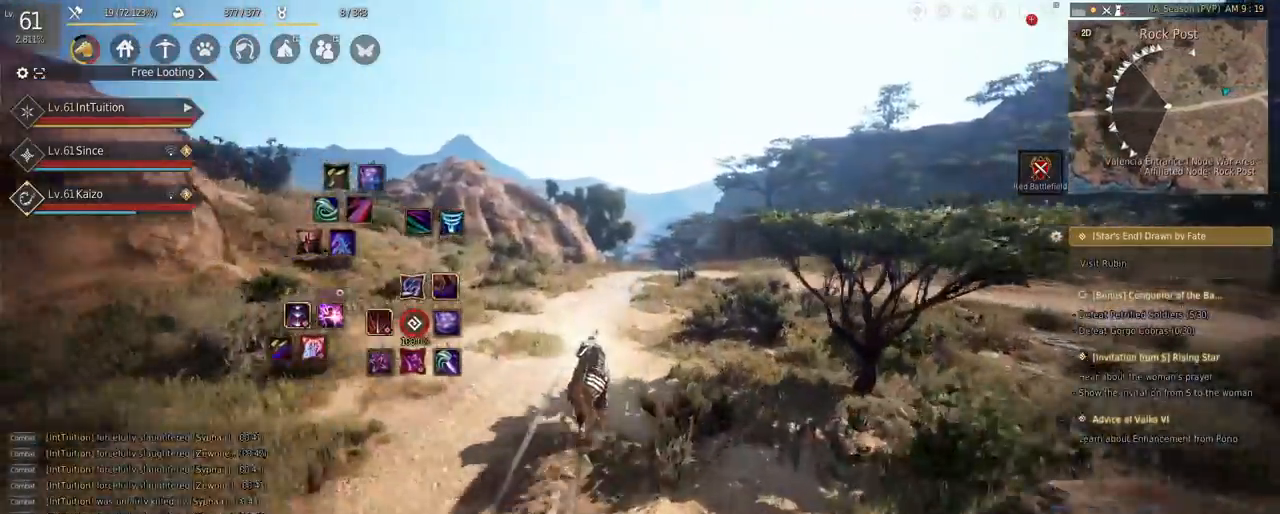
{"keys": ["a", "f", "shift"], "mouse": [], "events": []}
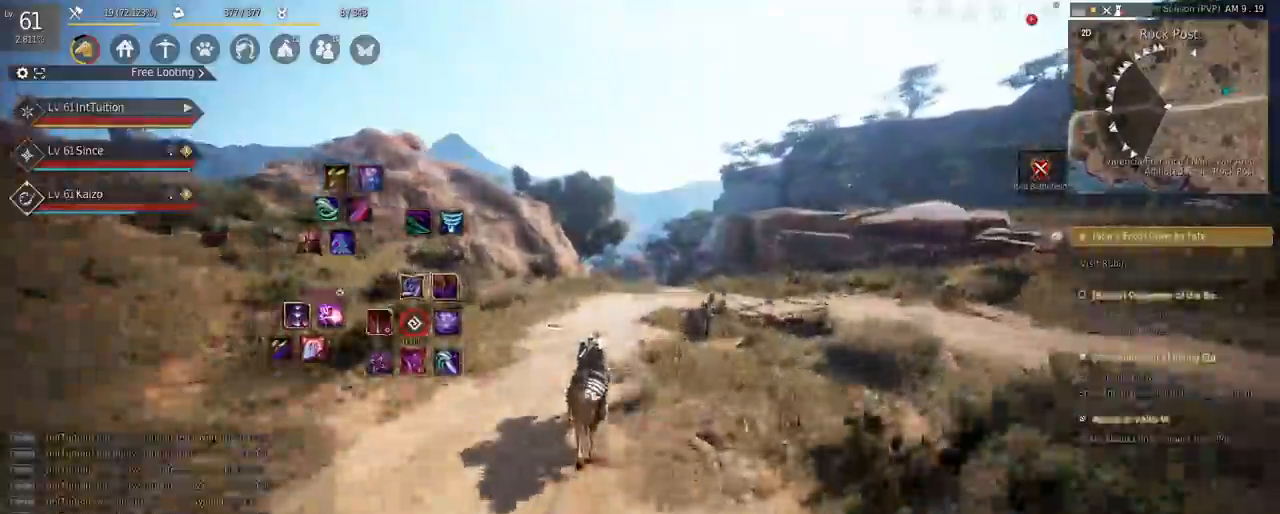
{"keys": ["a", "f", "shift"], "mouse": [], "events": []}
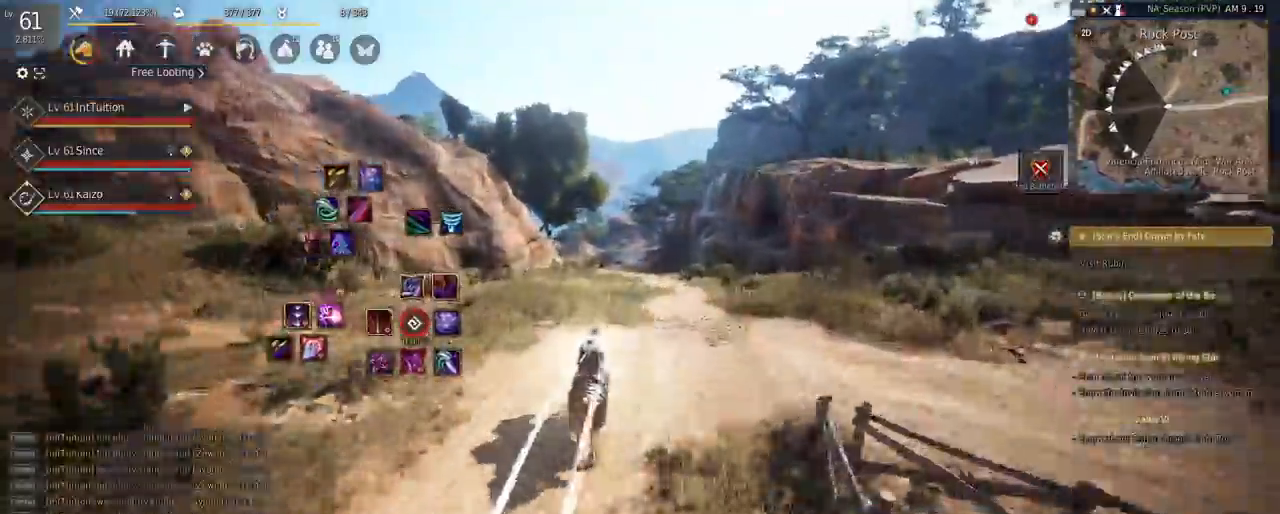
{"keys": ["a", "f", "shift", "w"], "mouse": [], "events": [[300, "s", "down"], [333, "s", "up"], [450, "w", "down"]]}
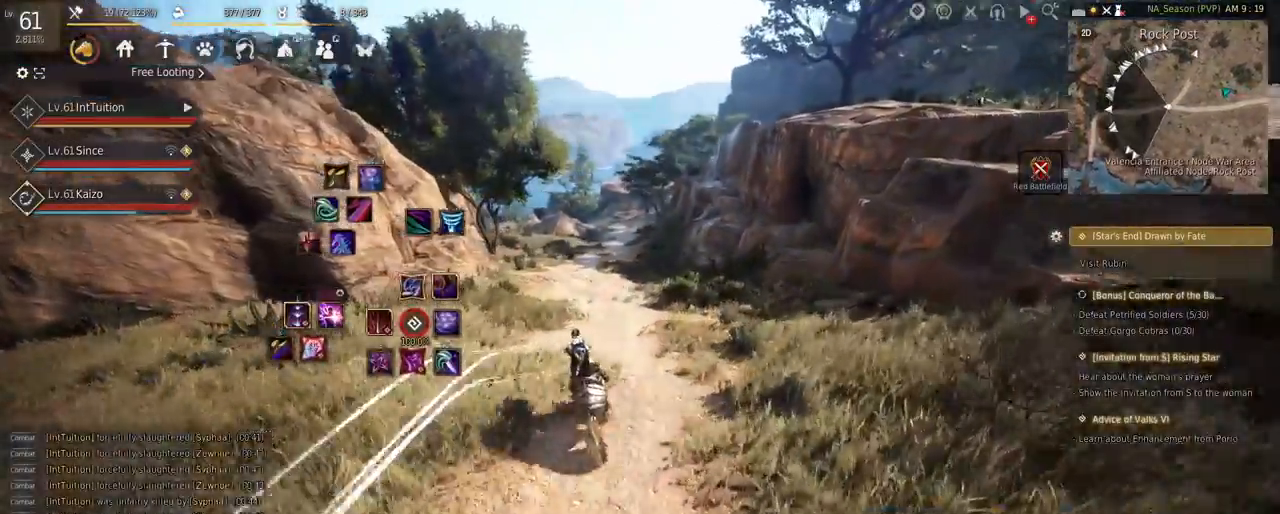
{"keys": ["a", "f", "shift"], "mouse": [], "events": [[50, "w", "up"]]}